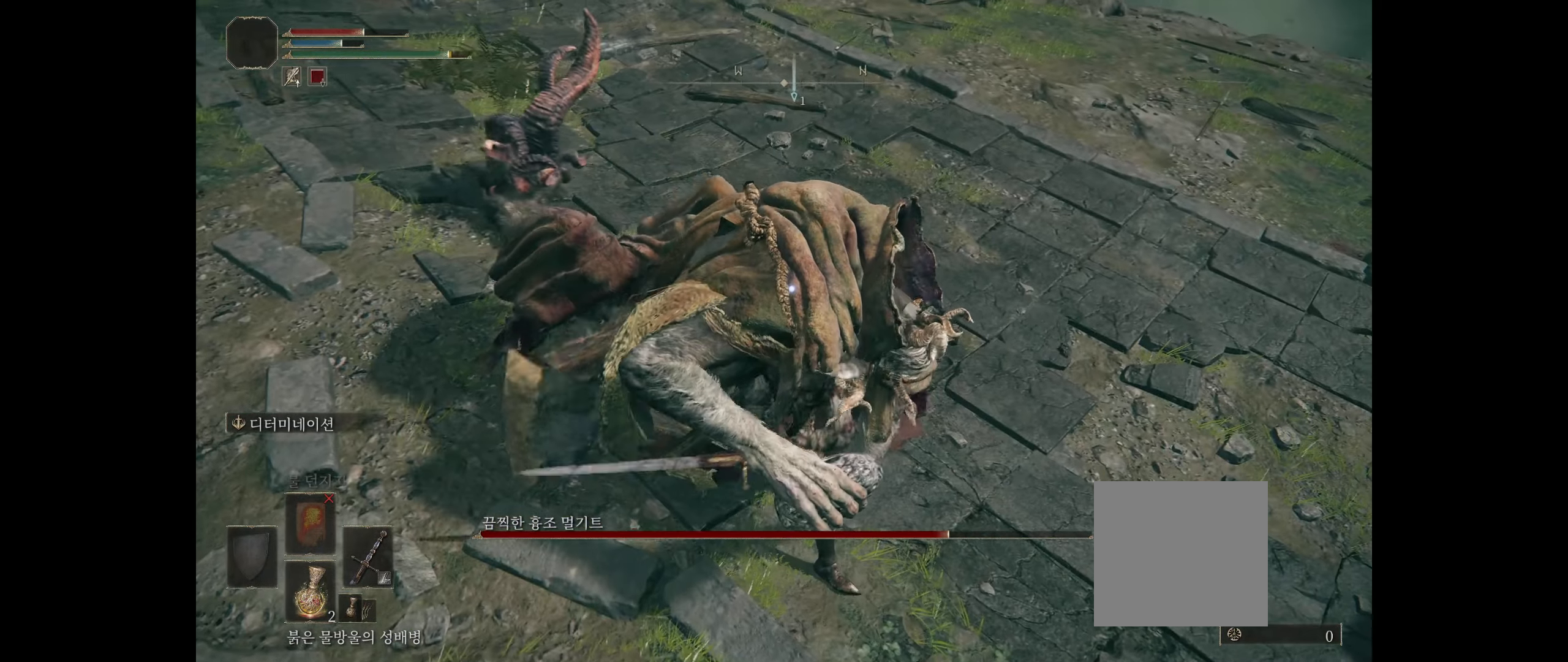
Gameplay with a controller (Xbox layout); each line is a JSON object with the inputs held at the frame after it. "events" lists button and stick changes between this image and that frame as [ms after this image, input, new state], when the widget could be followed in between. Not read: DPAD_DOWN DPAD_LEFT DPAD_RIGHT DPAD_UP HOME L1 L3 R1 R3 other_buttons right_stick.
{"buttons": [], "left_stick": "center", "events": []}
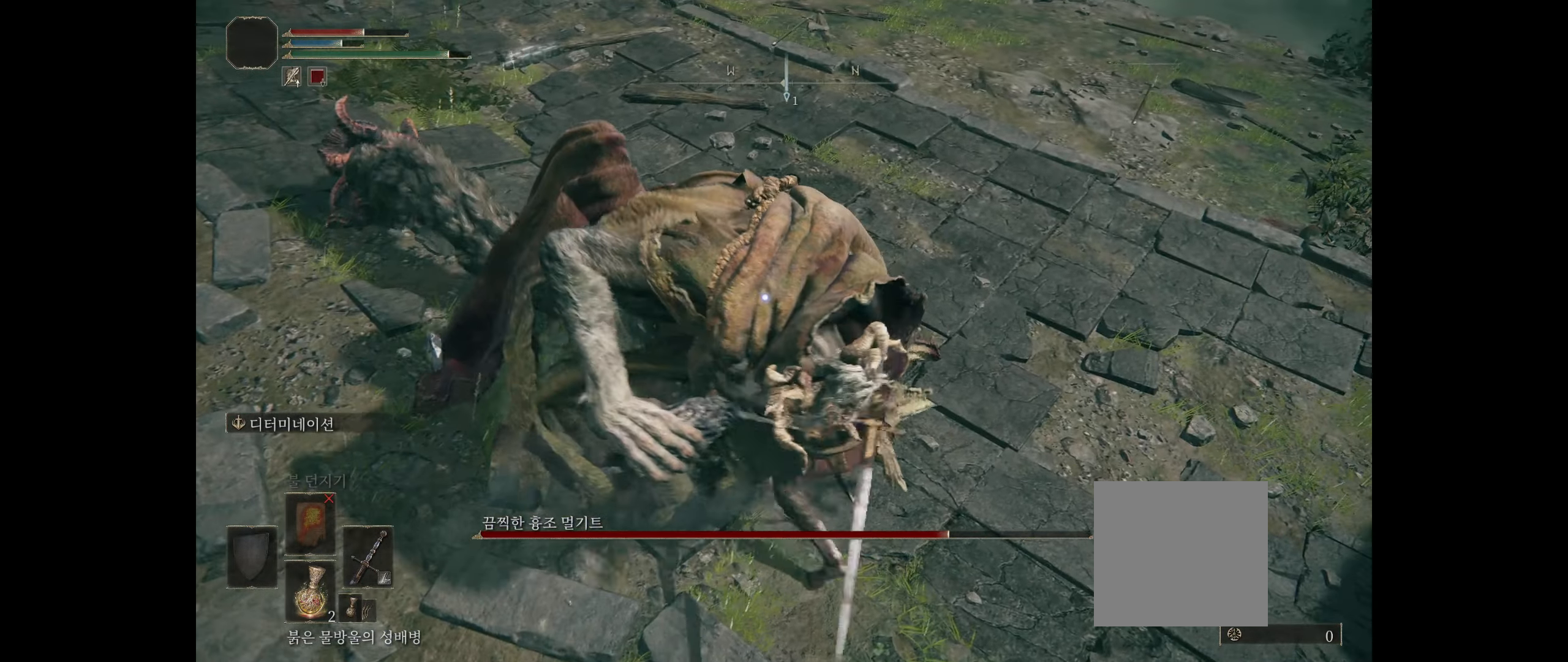
{"buttons": [], "left_stick": "down-right", "events": [[350, "left_stick", "down-right"]]}
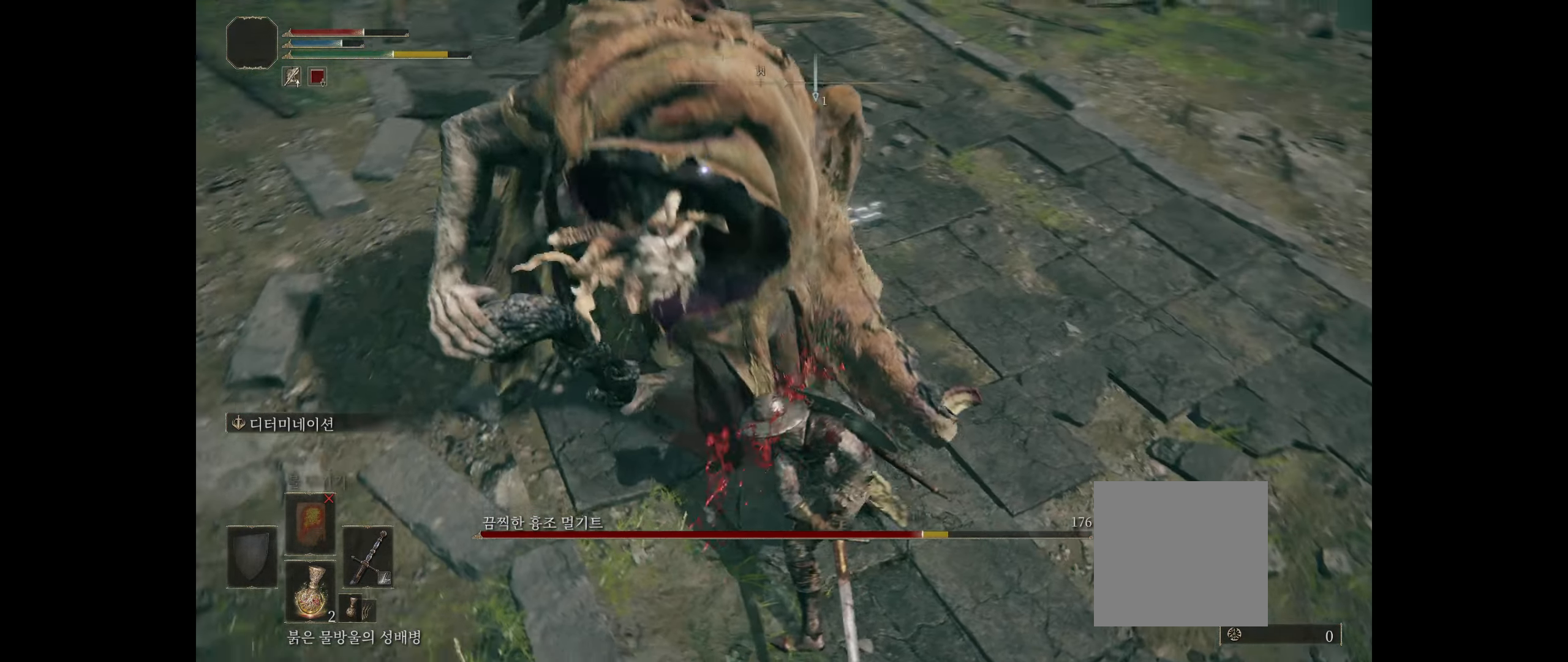
{"buttons": [], "left_stick": "down-right", "events": []}
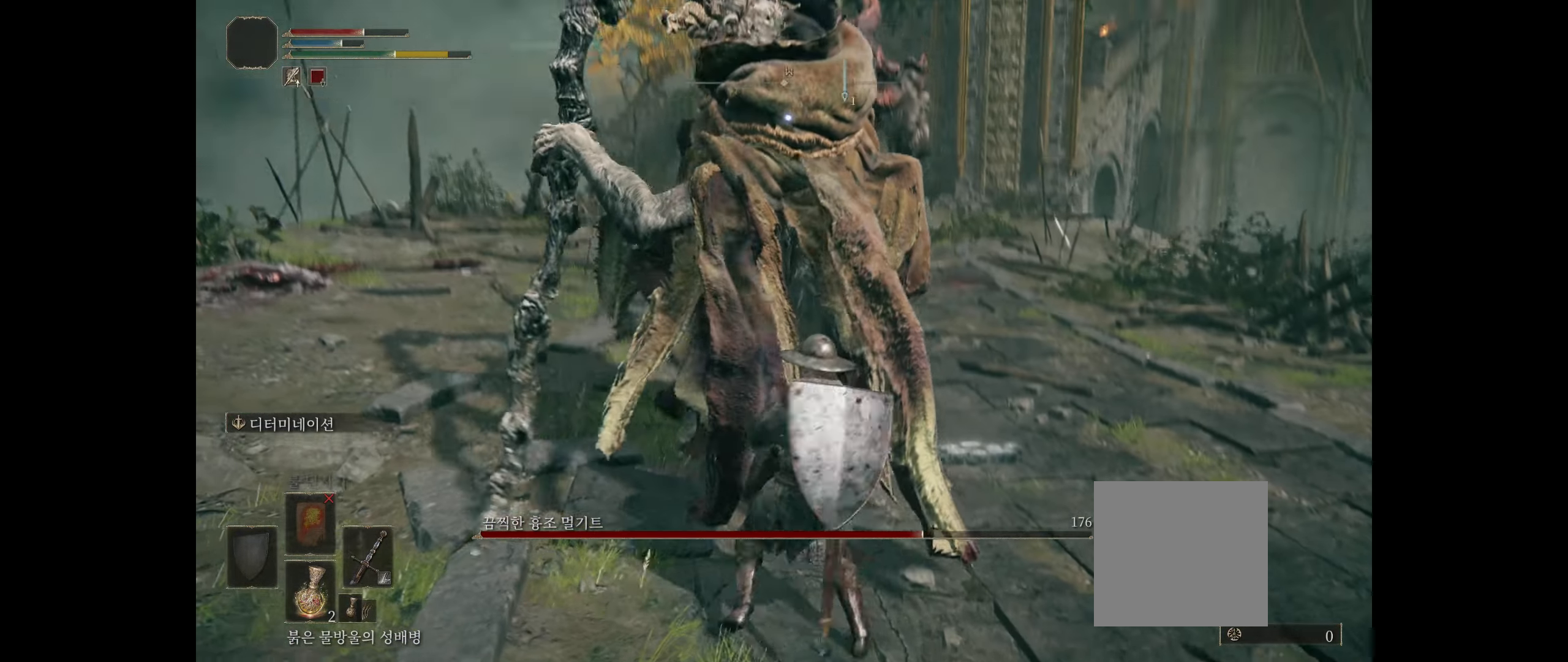
{"buttons": [], "left_stick": "down-right"}
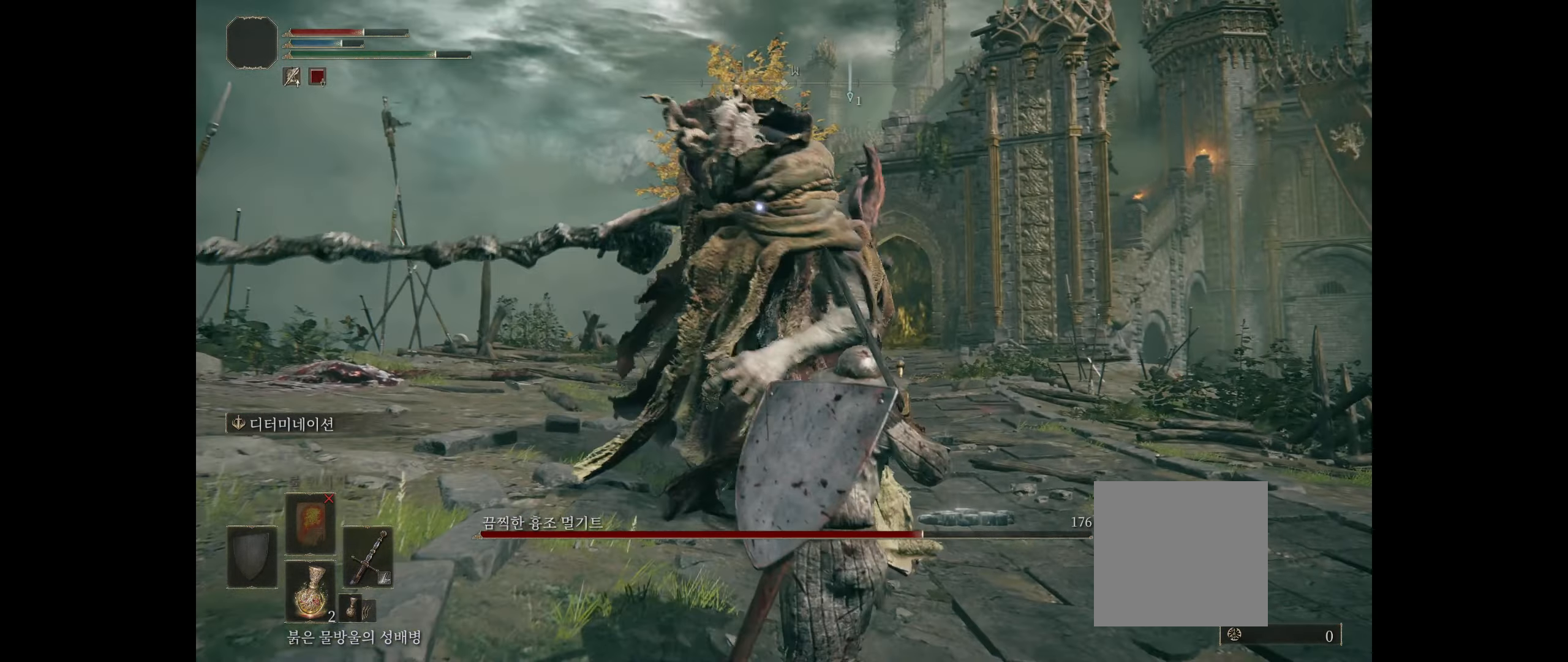
{"buttons": [], "left_stick": "down", "events": [[17, "left_stick", "down"], [250, "B", "down"], [417, "B", "up"]]}
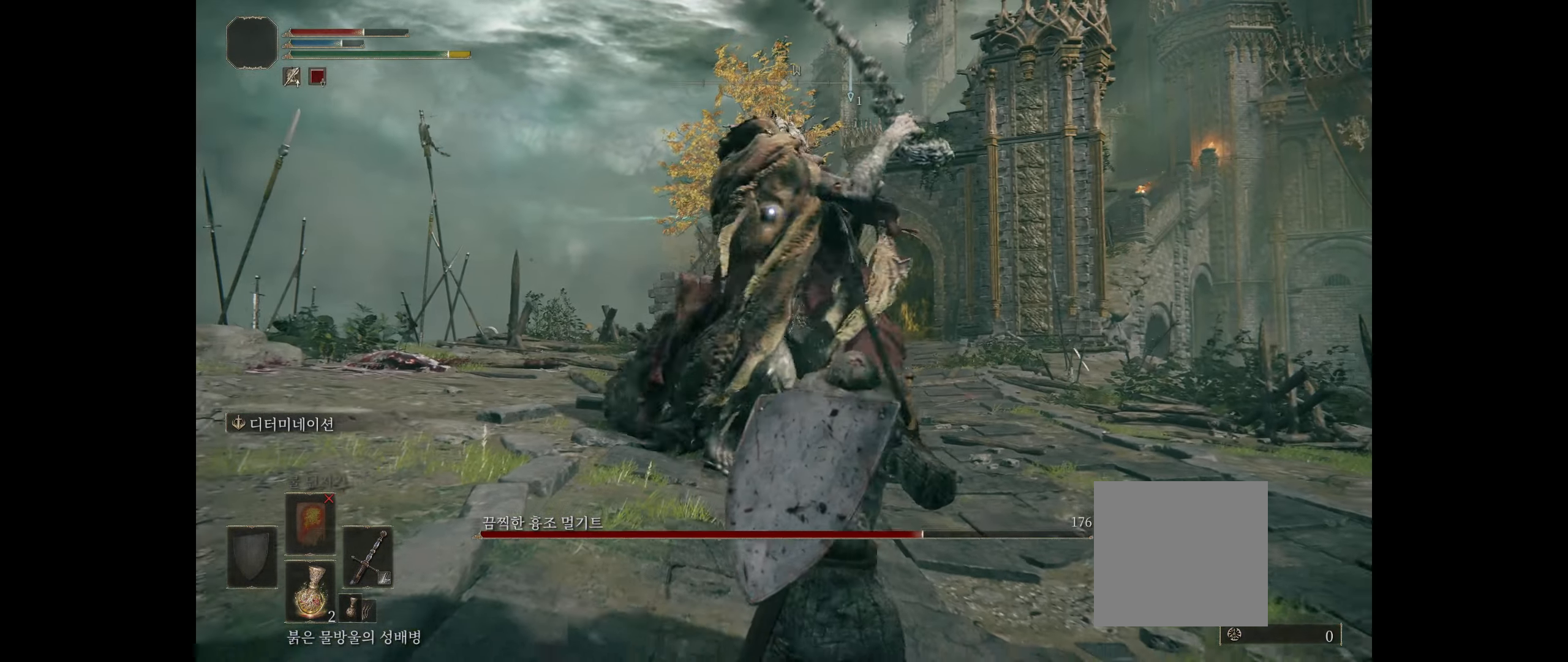
{"buttons": [], "left_stick": "down", "events": []}
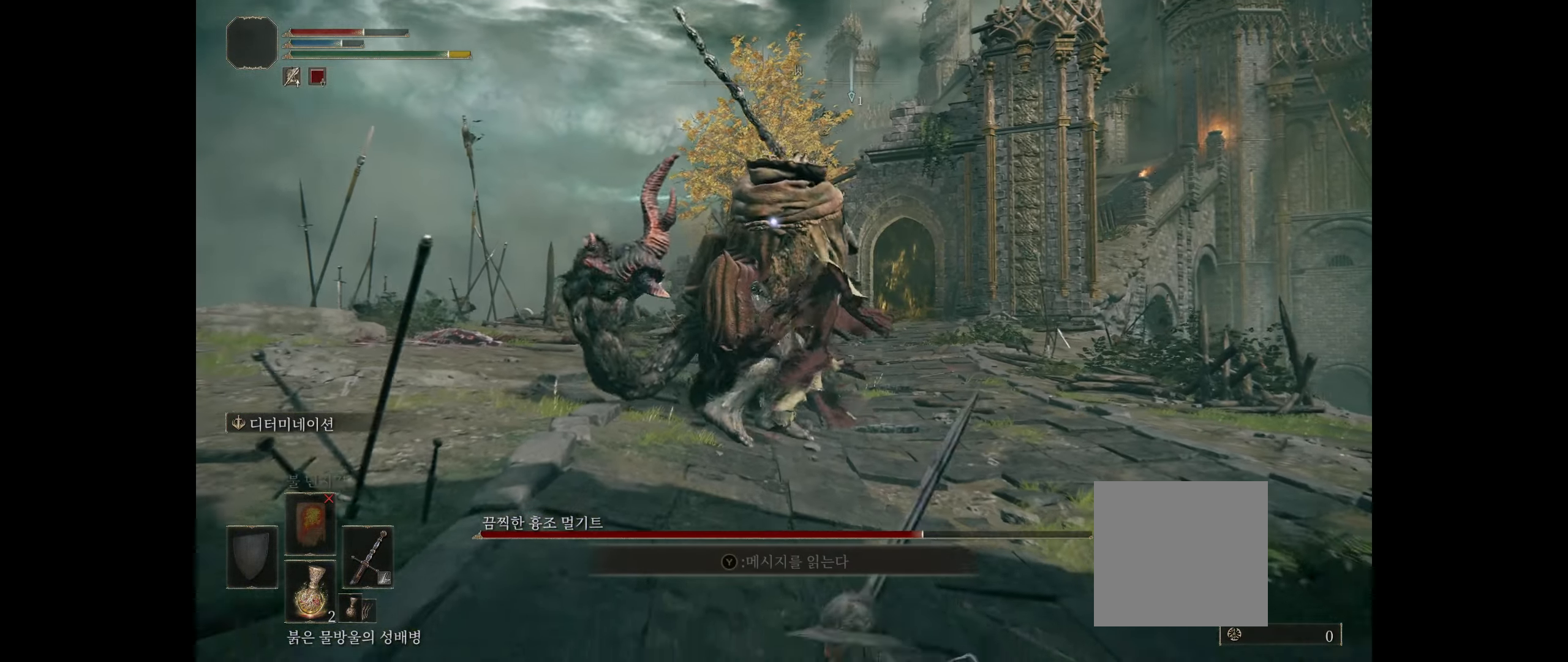
{"buttons": [], "left_stick": "down", "events": []}
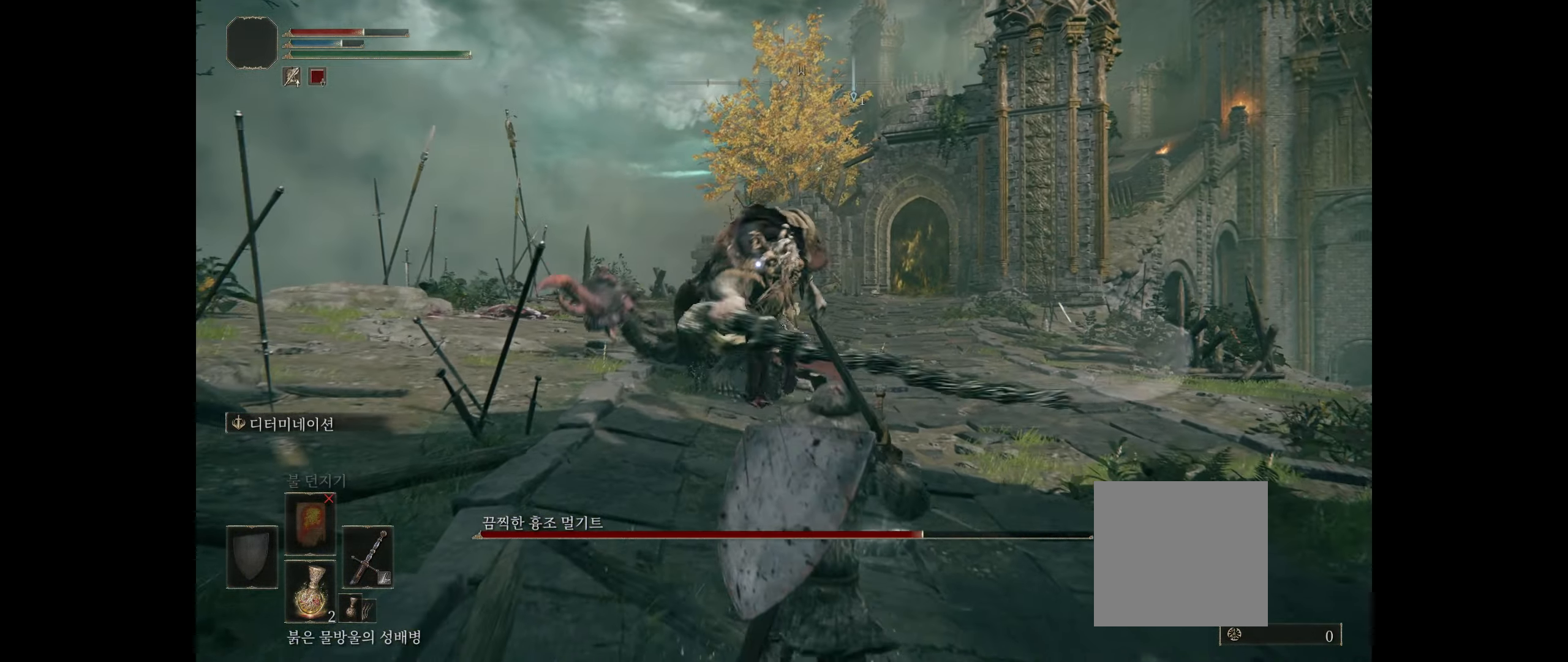
{"buttons": [], "left_stick": "down", "events": []}
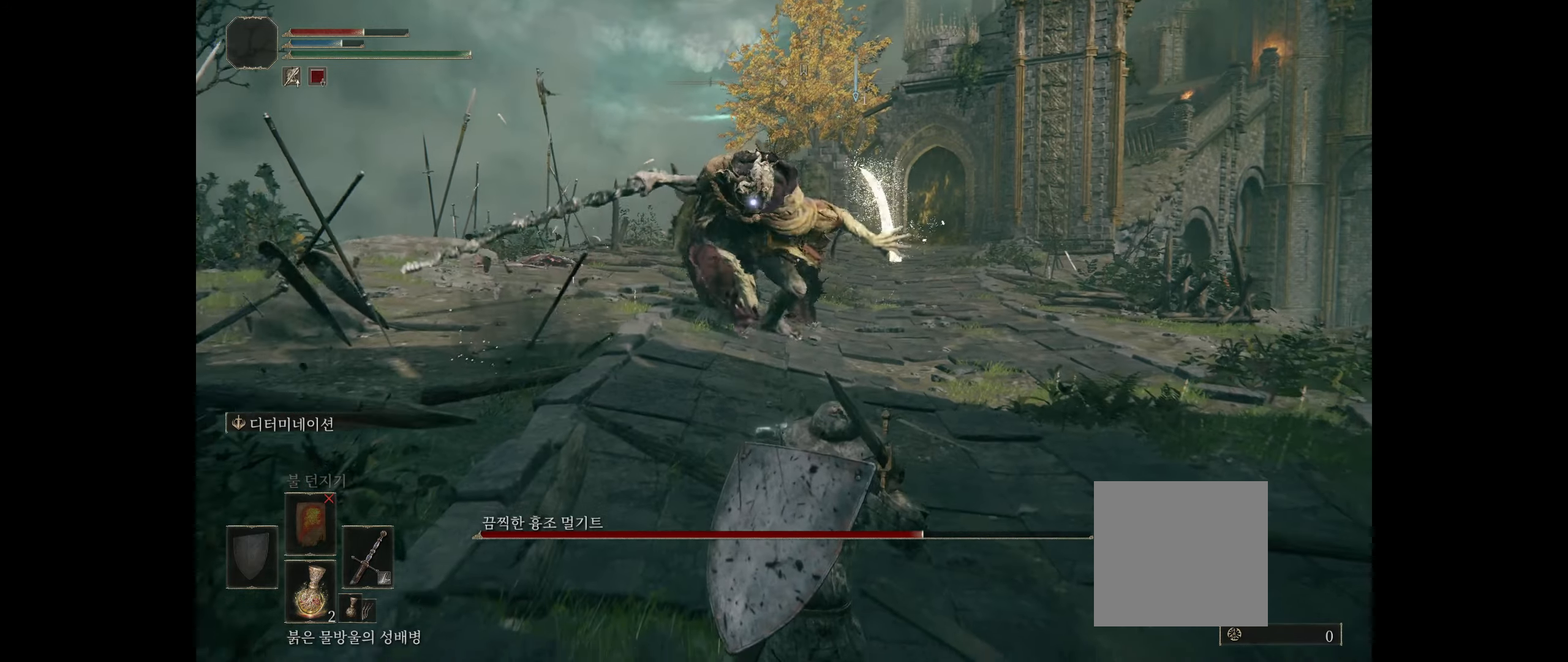
{"buttons": ["B"], "left_stick": "right", "events": [[450, "B", "down"], [450, "left_stick", "right"]]}
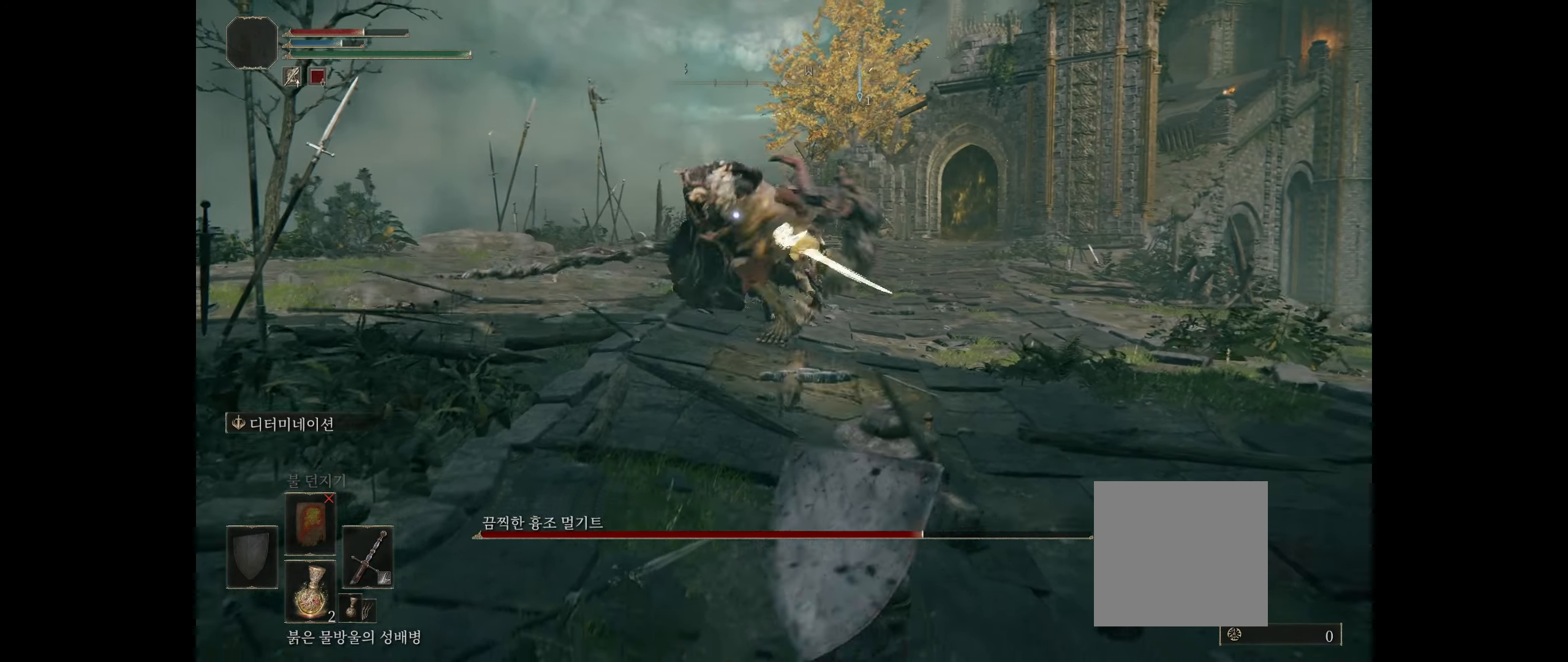
{"buttons": [], "left_stick": "right", "events": [[66, "B", "up"]]}
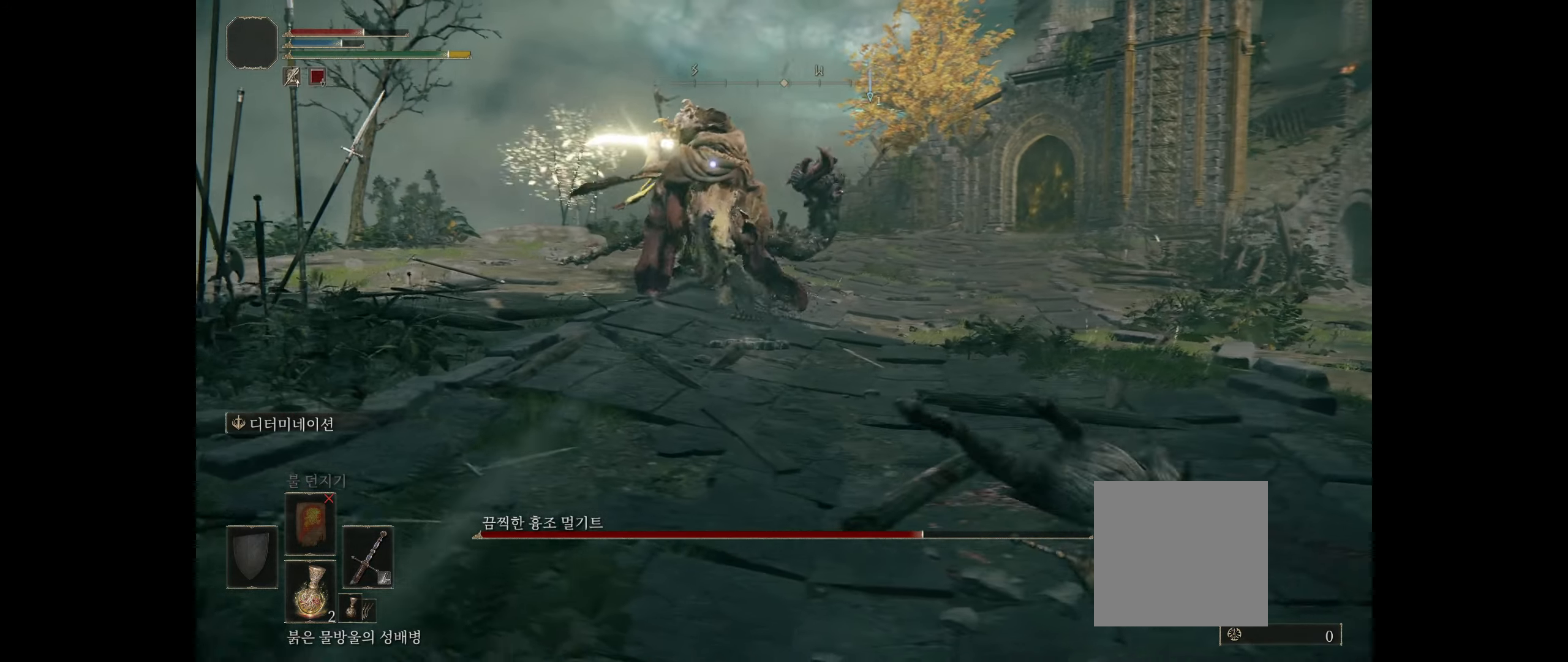
{"buttons": [], "left_stick": "left", "events": [[150, "left_stick", "left"], [216, "B", "down"], [333, "B", "up"]]}
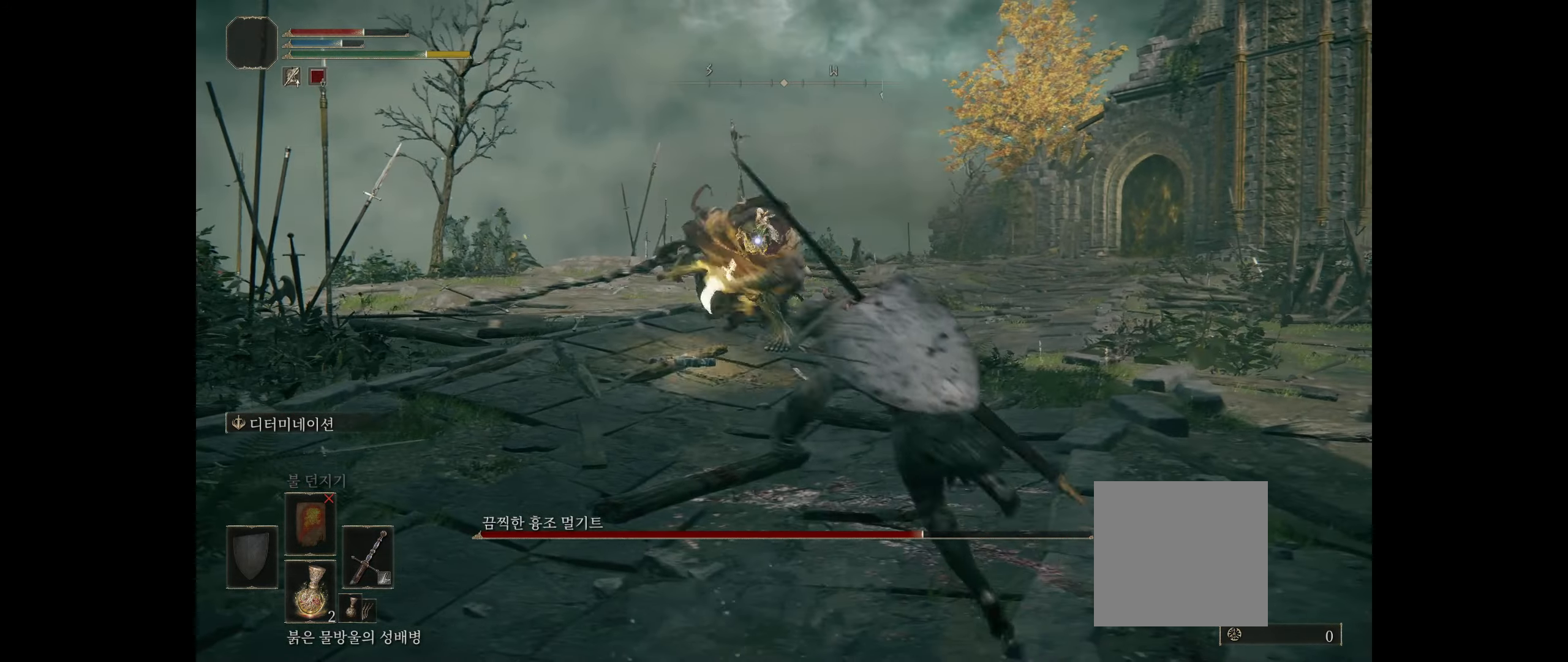
{"buttons": [], "left_stick": "center", "events": [[350, "left_stick", "center"]]}
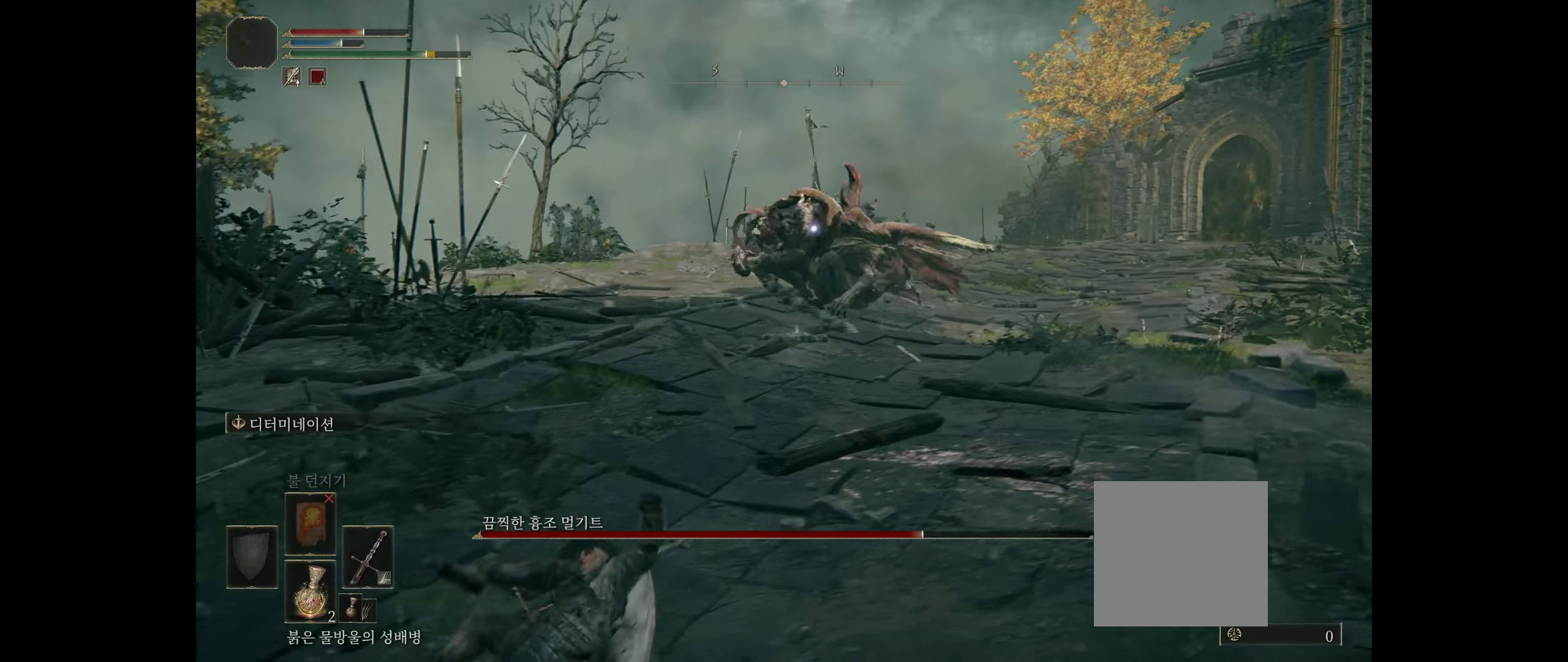
{"buttons": [], "left_stick": "down", "events": [[133, "left_stick", "down"]]}
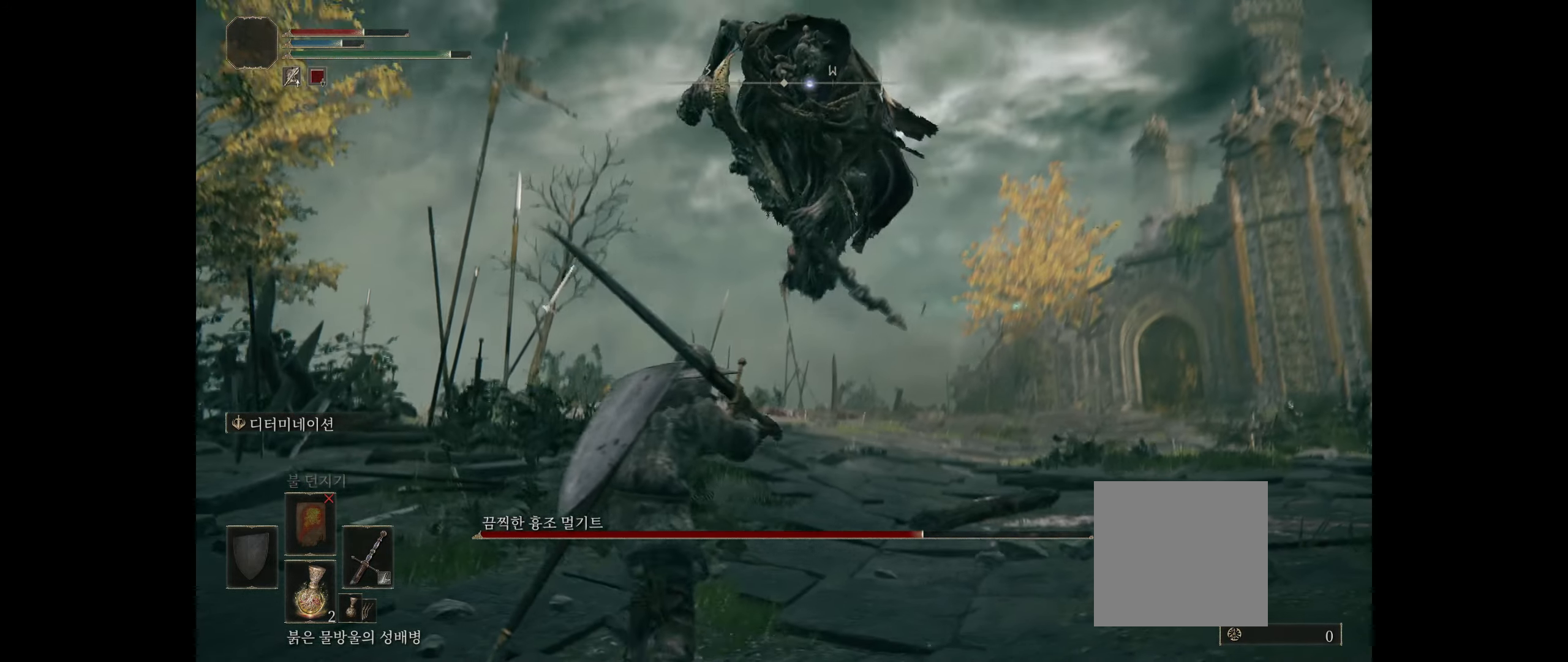
{"buttons": ["B"], "left_stick": "up", "events": [[333, "left_stick", "up"], [500, "B", "down"]]}
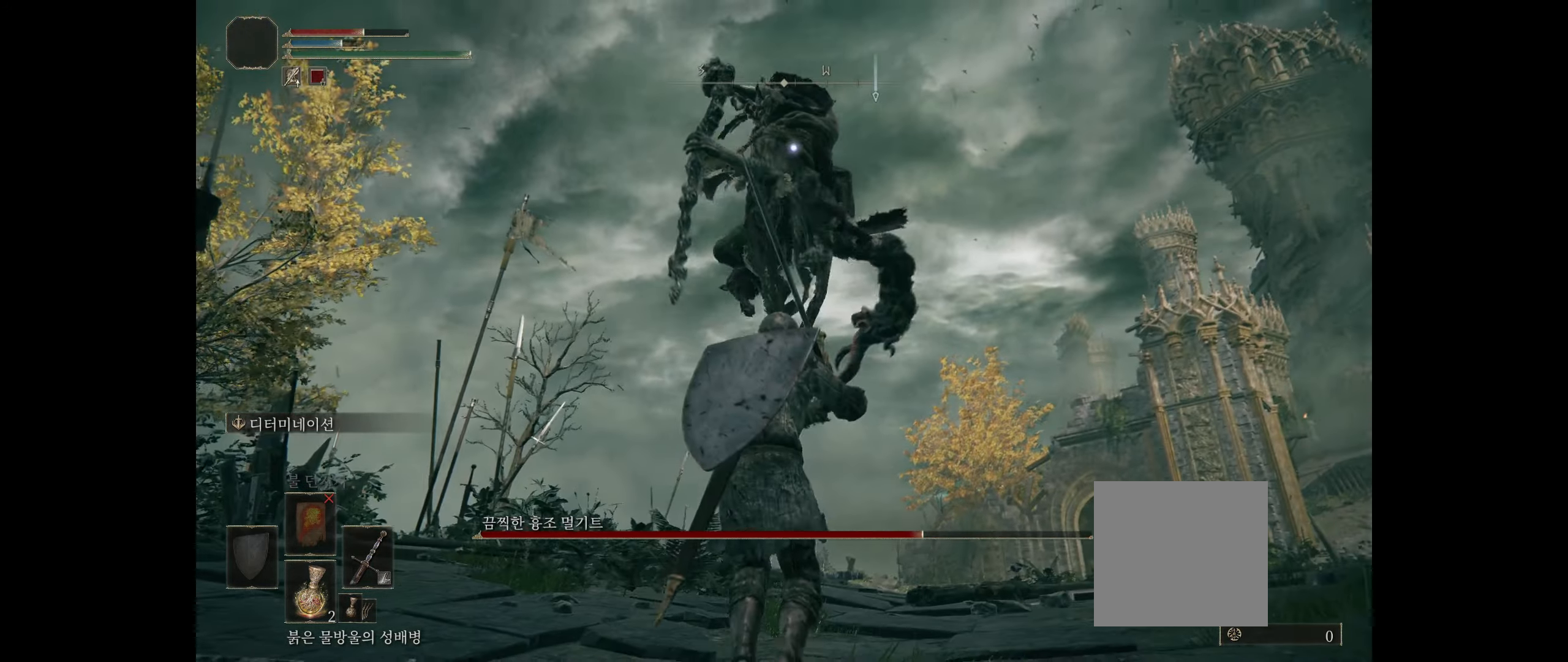
{"buttons": [], "left_stick": "center", "events": [[166, "B", "up"], [233, "left_stick", "center"]]}
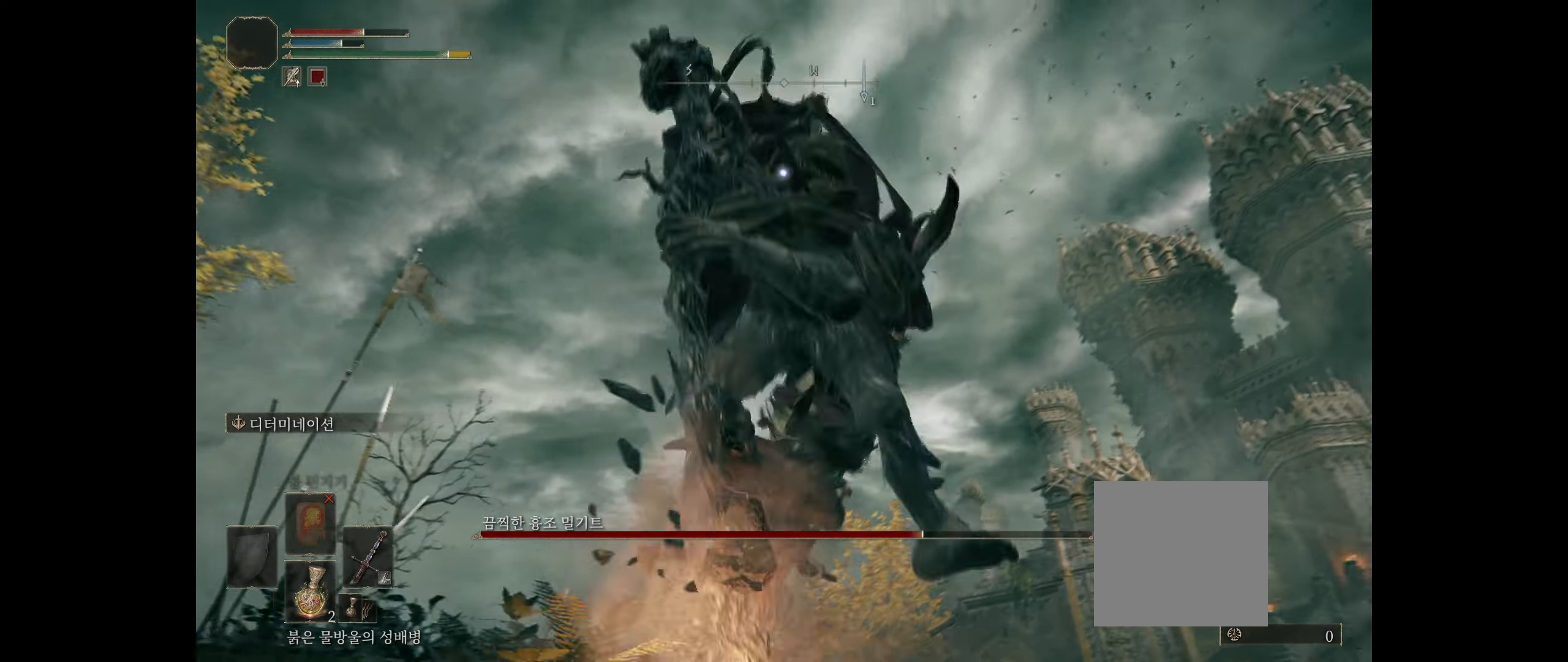
{"buttons": [], "left_stick": "center", "events": []}
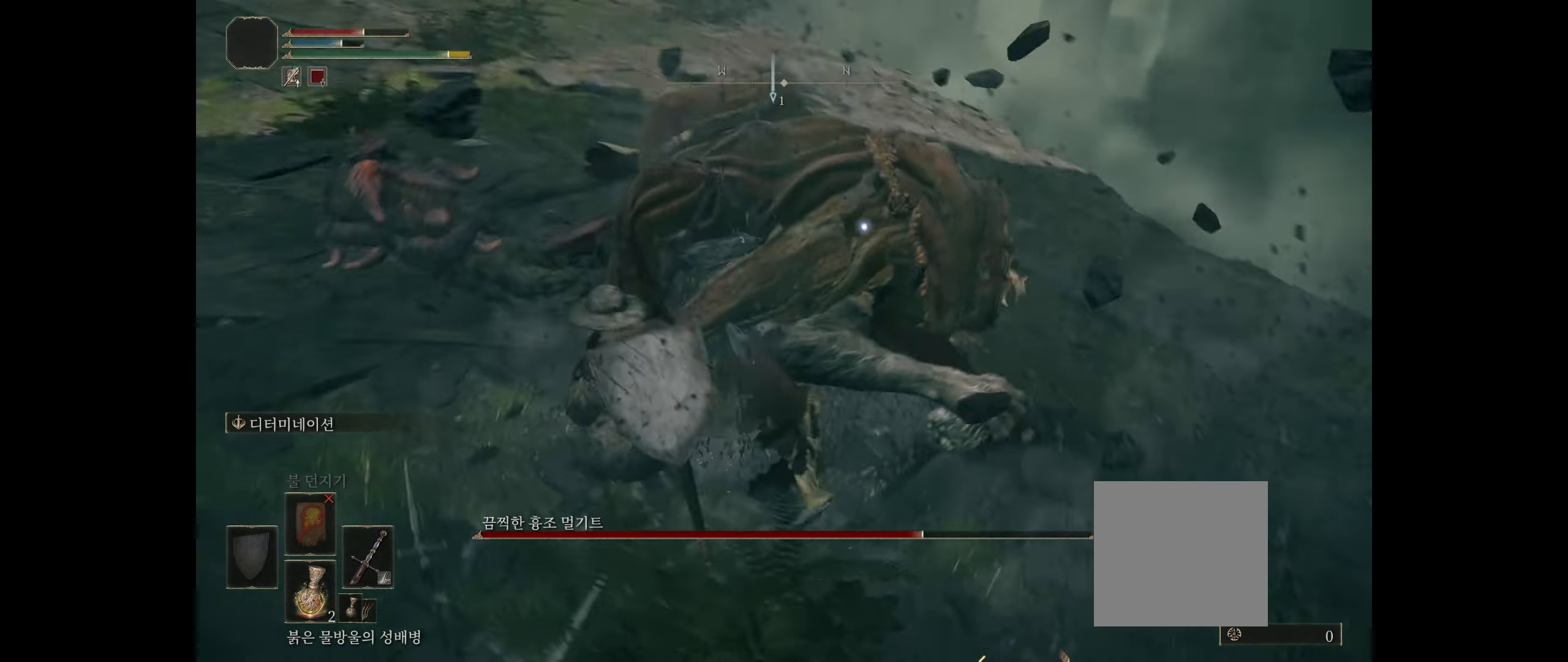
{"buttons": [], "left_stick": "center", "events": []}
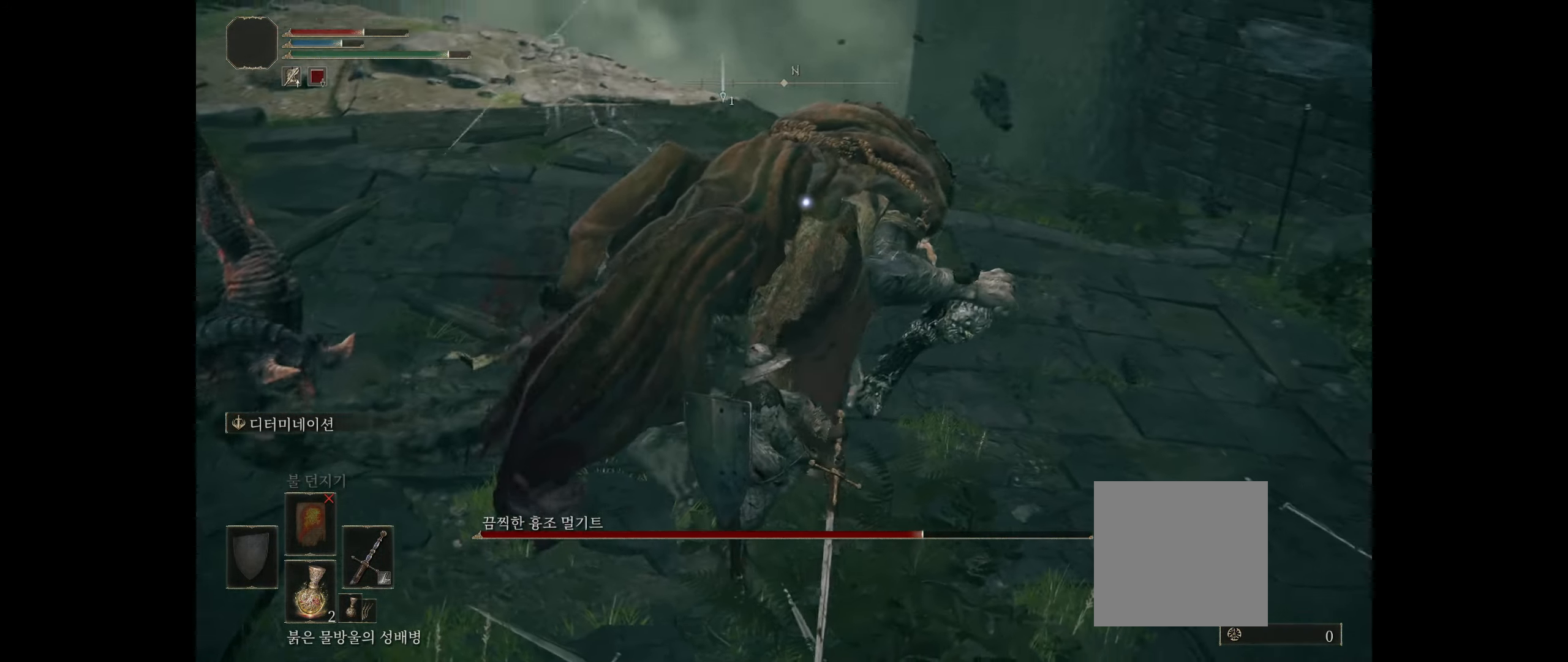
{"buttons": [], "left_stick": "center", "events": []}
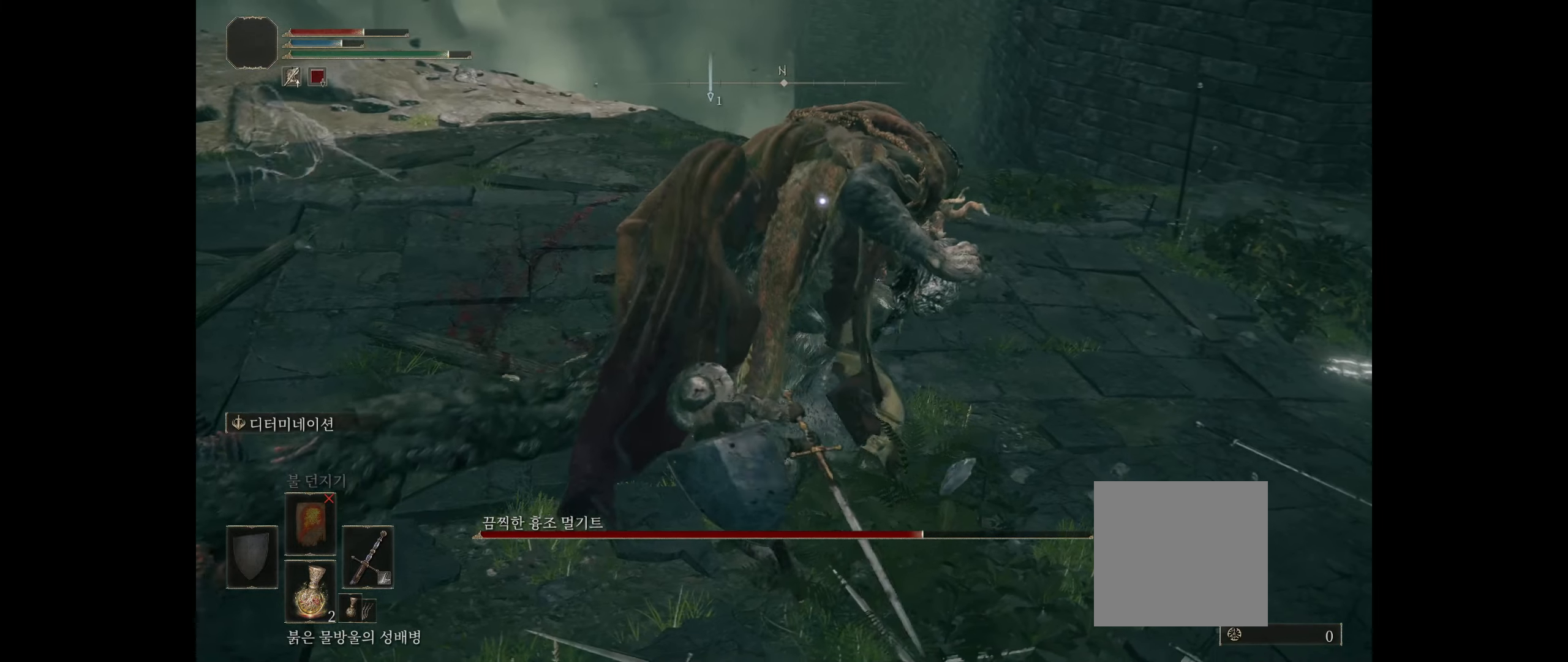
{"buttons": [], "left_stick": "center", "events": []}
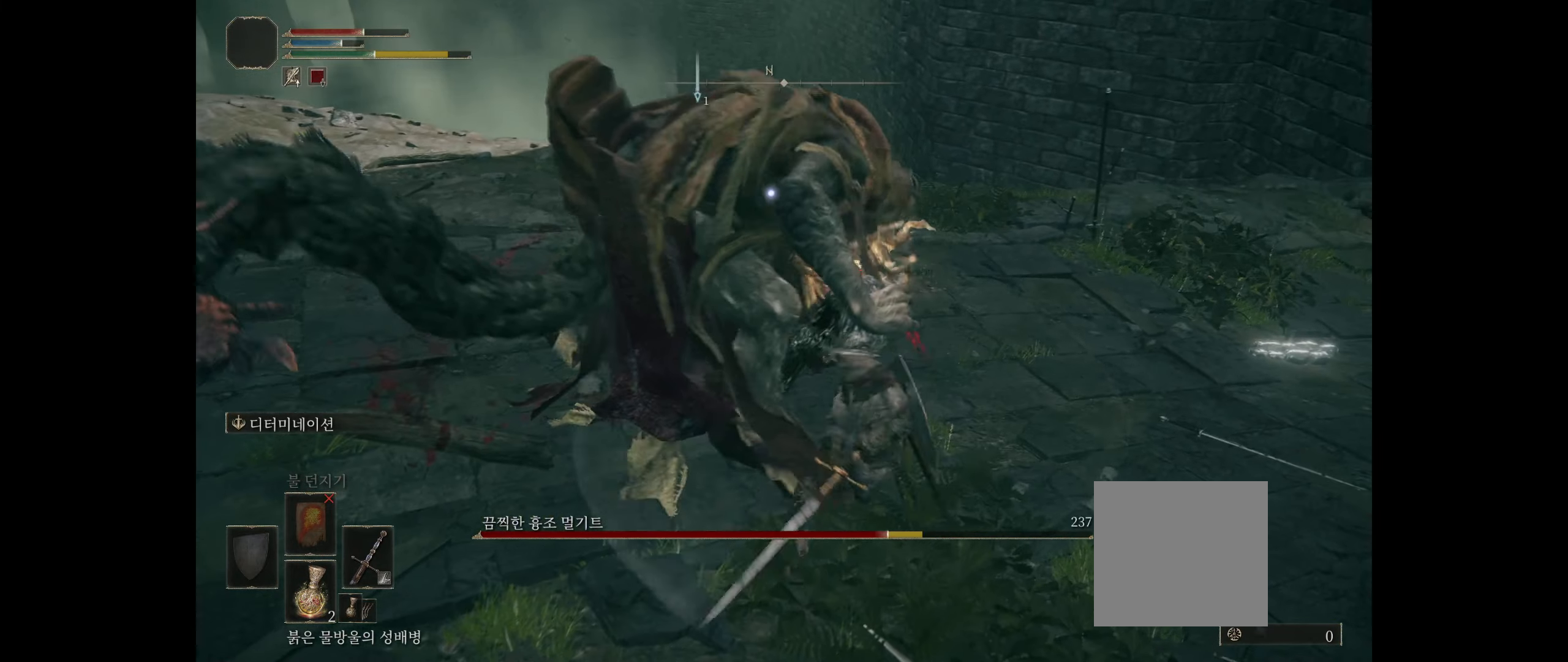
{"buttons": [], "left_stick": "down-left", "events": [[33, "left_stick", "down-left"]]}
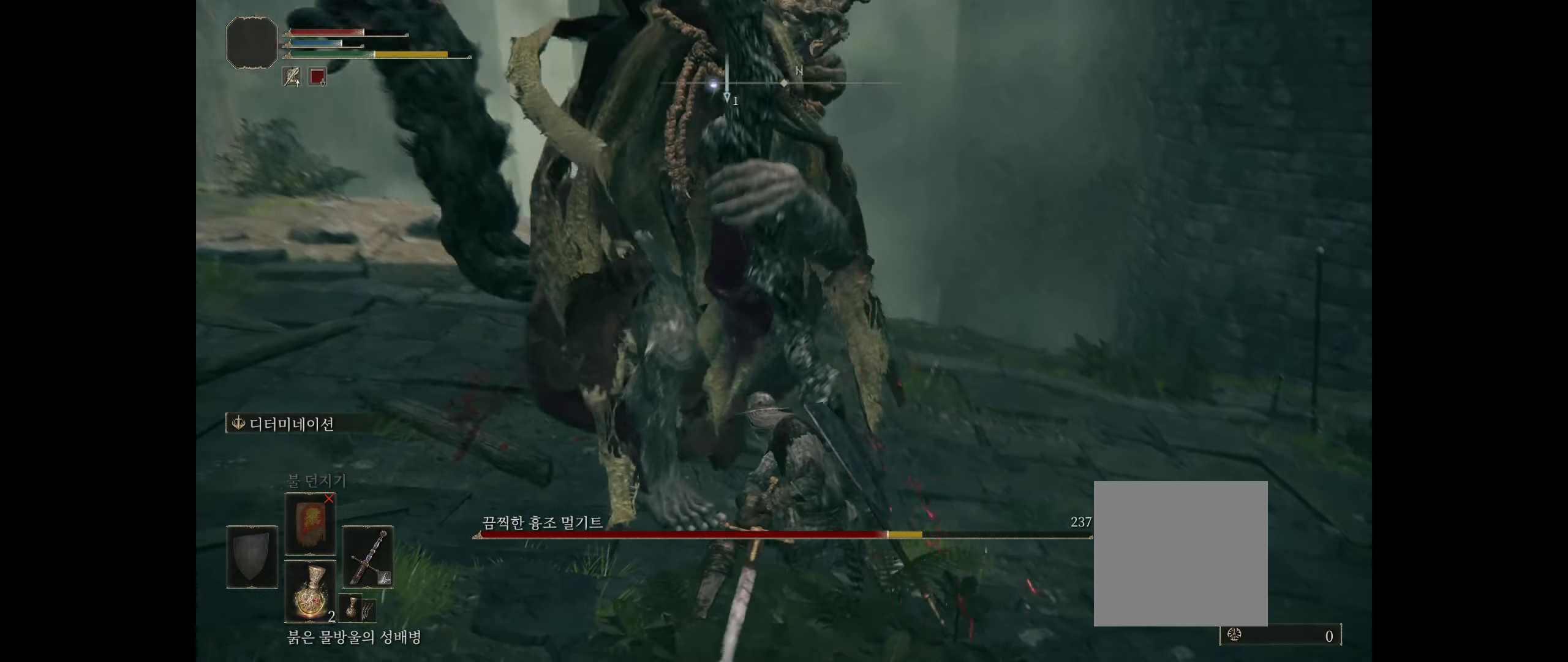
{"buttons": [], "left_stick": "down-left", "events": []}
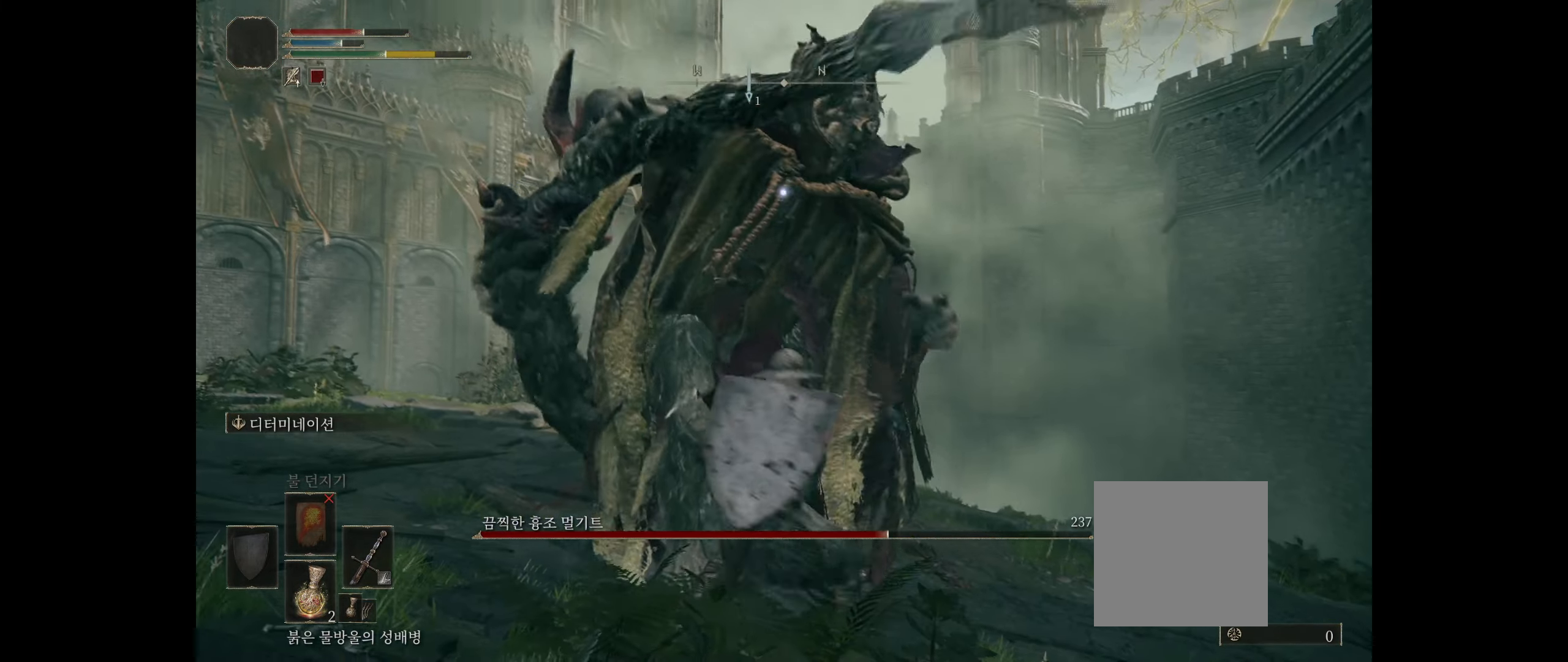
{"buttons": [], "left_stick": "down-left", "events": []}
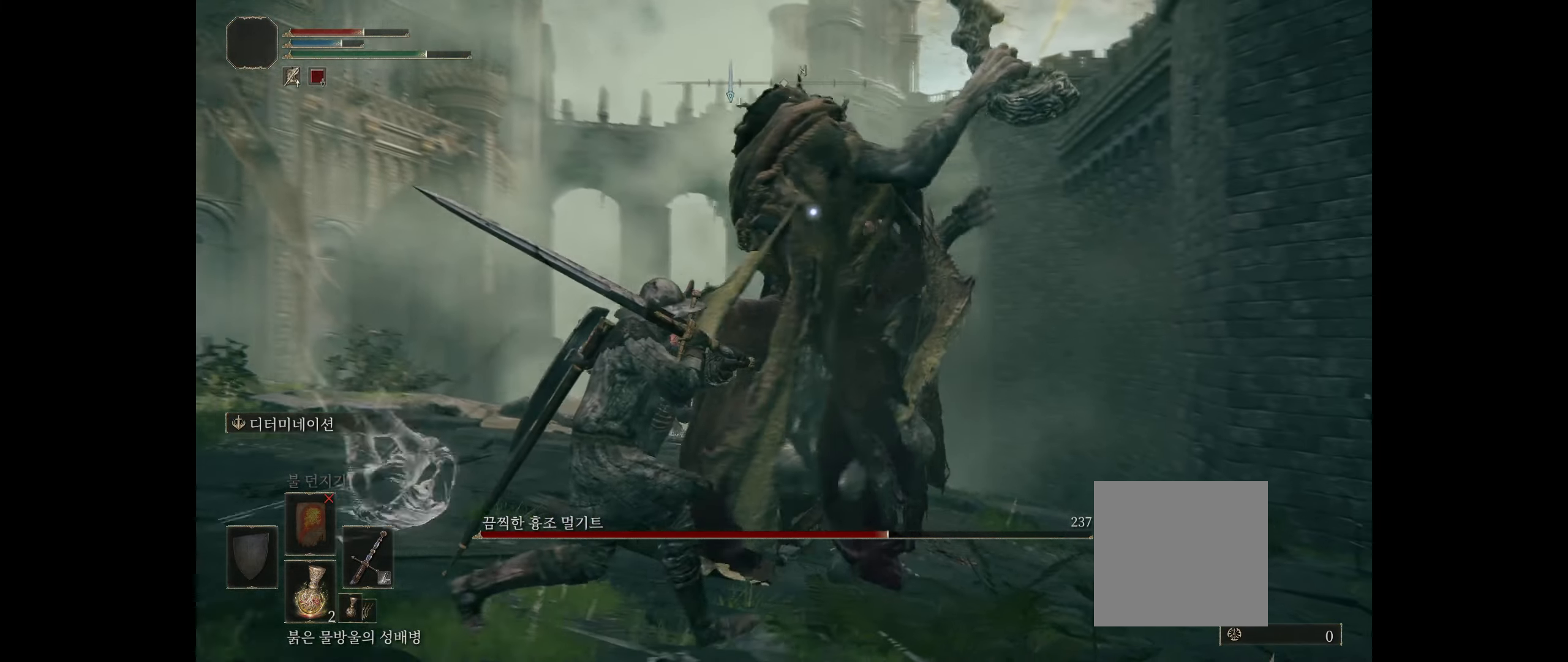
{"buttons": [], "left_stick": "down-left", "events": [[333, "B", "down"], [483, "B", "up"]]}
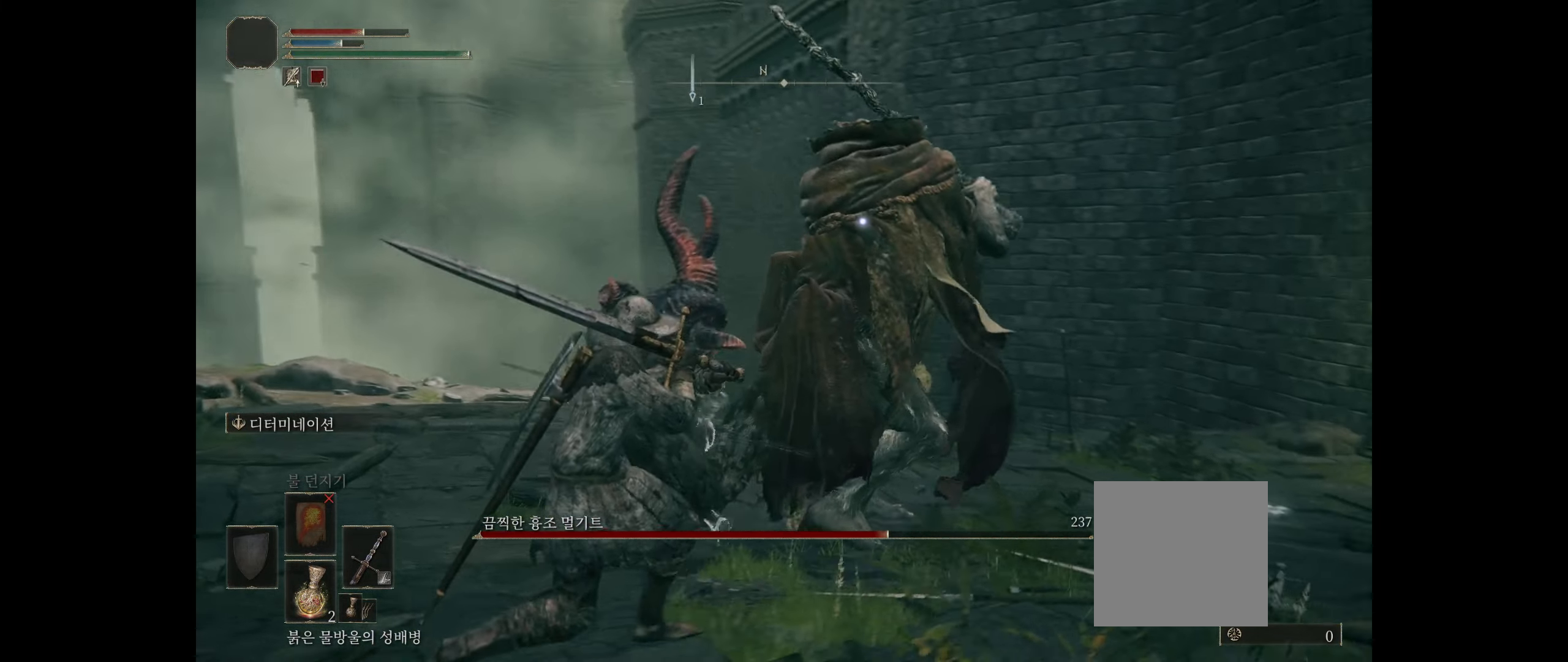
{"buttons": [], "left_stick": "down-left", "events": [[383, "B", "down"], [467, "B", "up"]]}
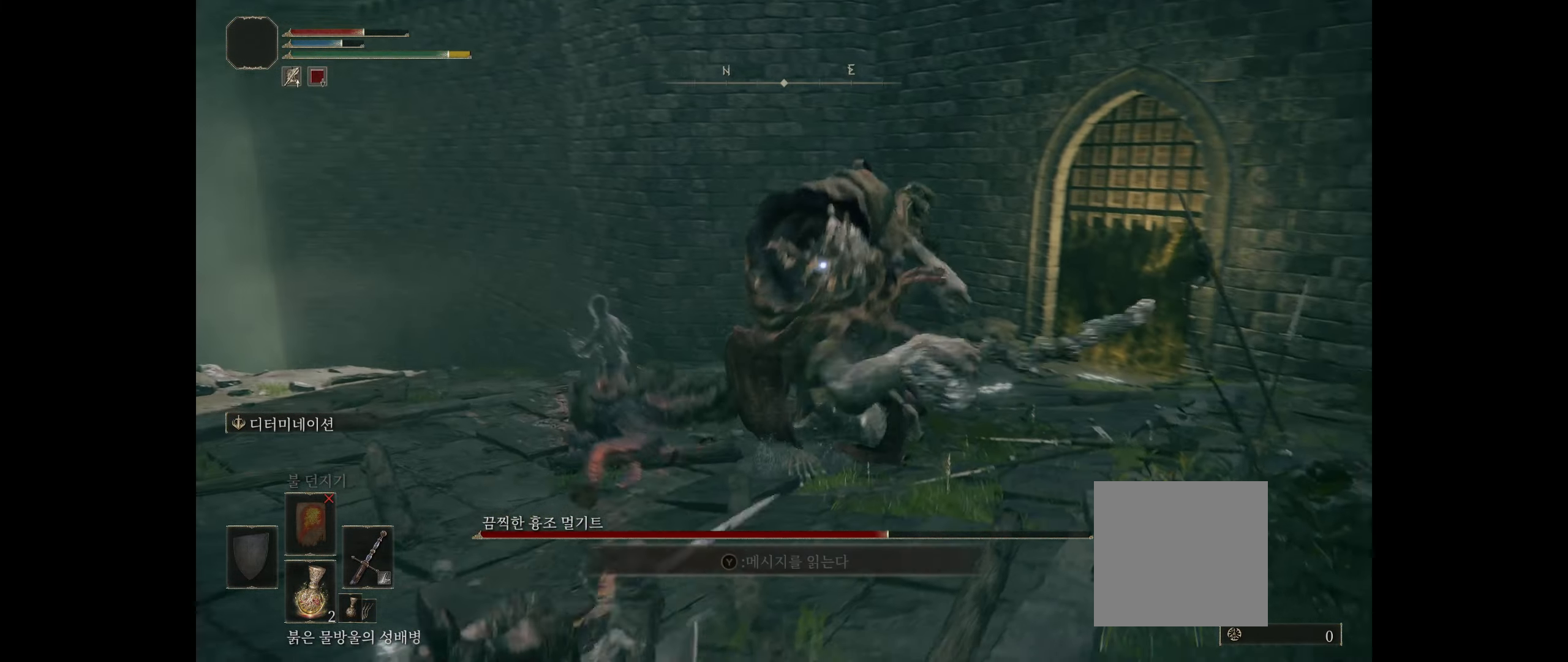
{"buttons": [], "left_stick": "down-left", "events": [[283, "B", "down"], [400, "B", "up"]]}
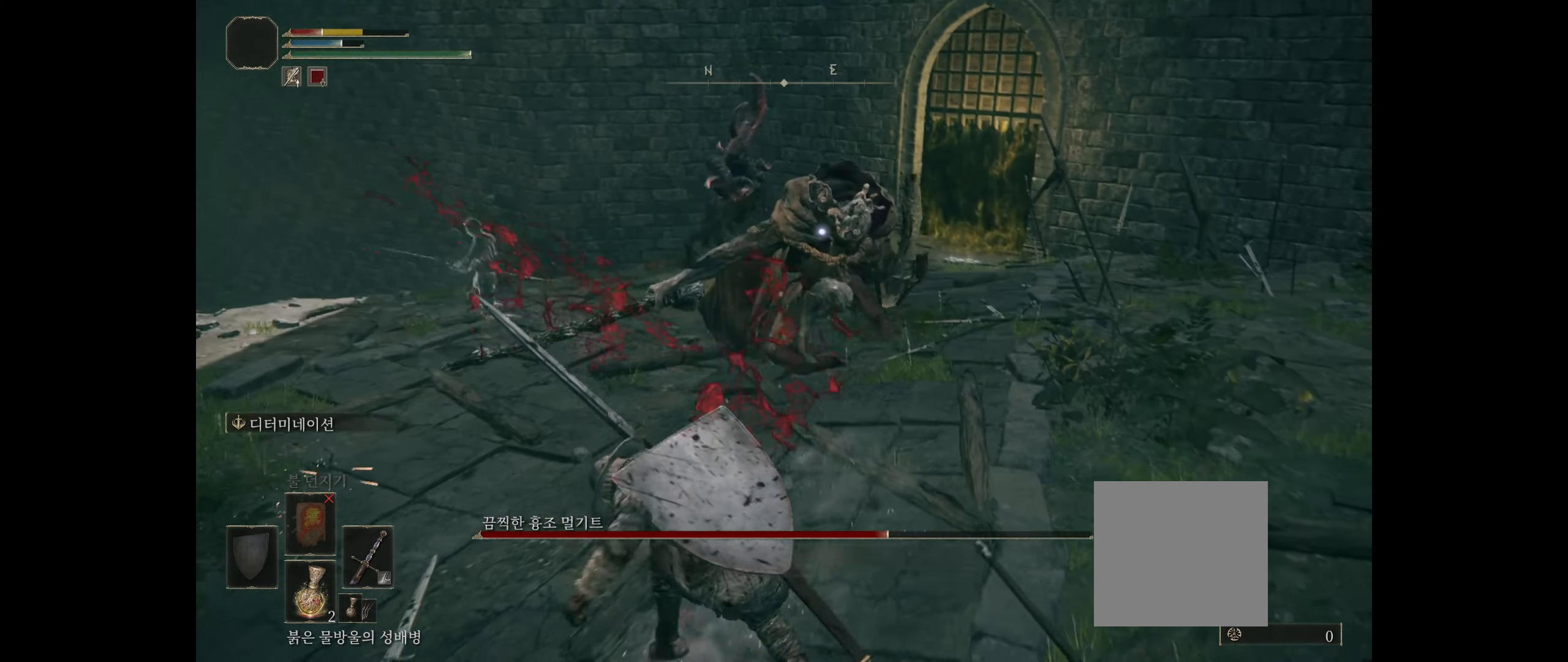
{"buttons": [], "left_stick": "down-left", "events": []}
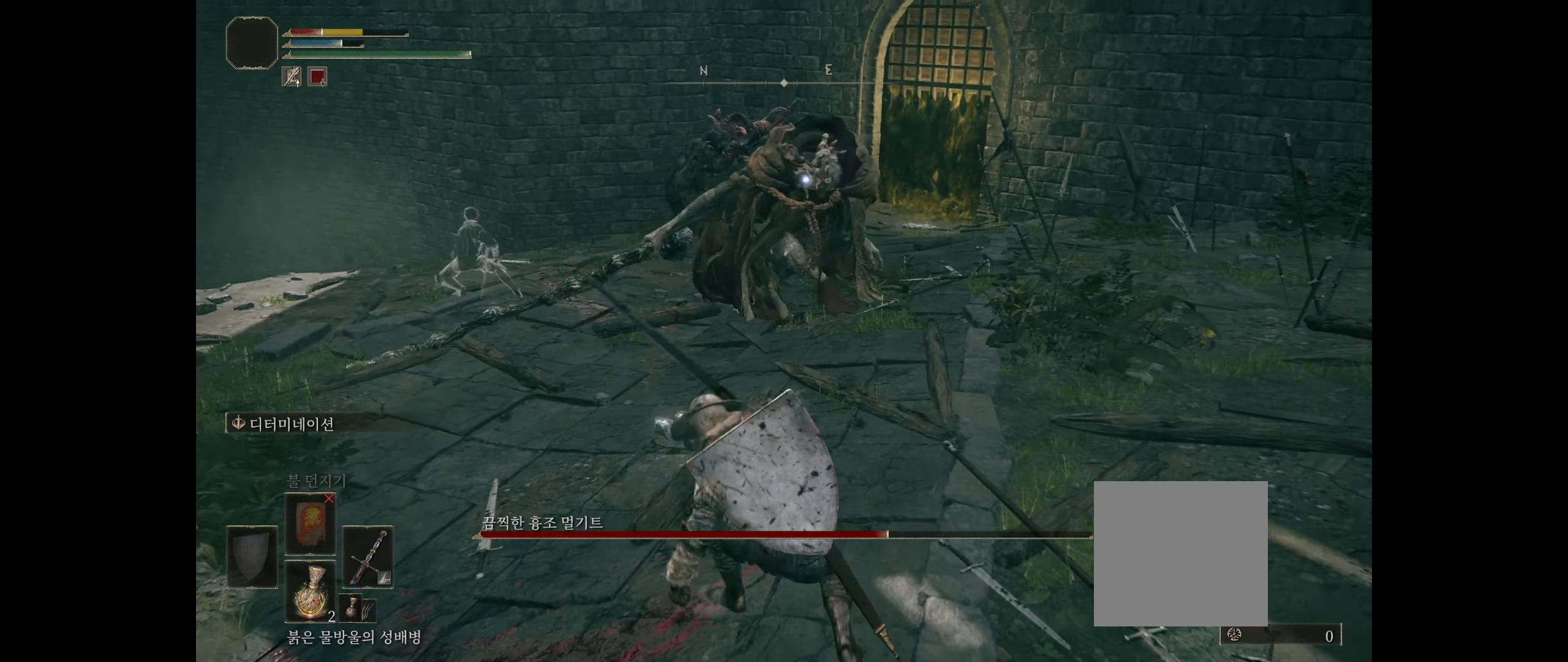
{"buttons": [], "left_stick": "down-left", "events": []}
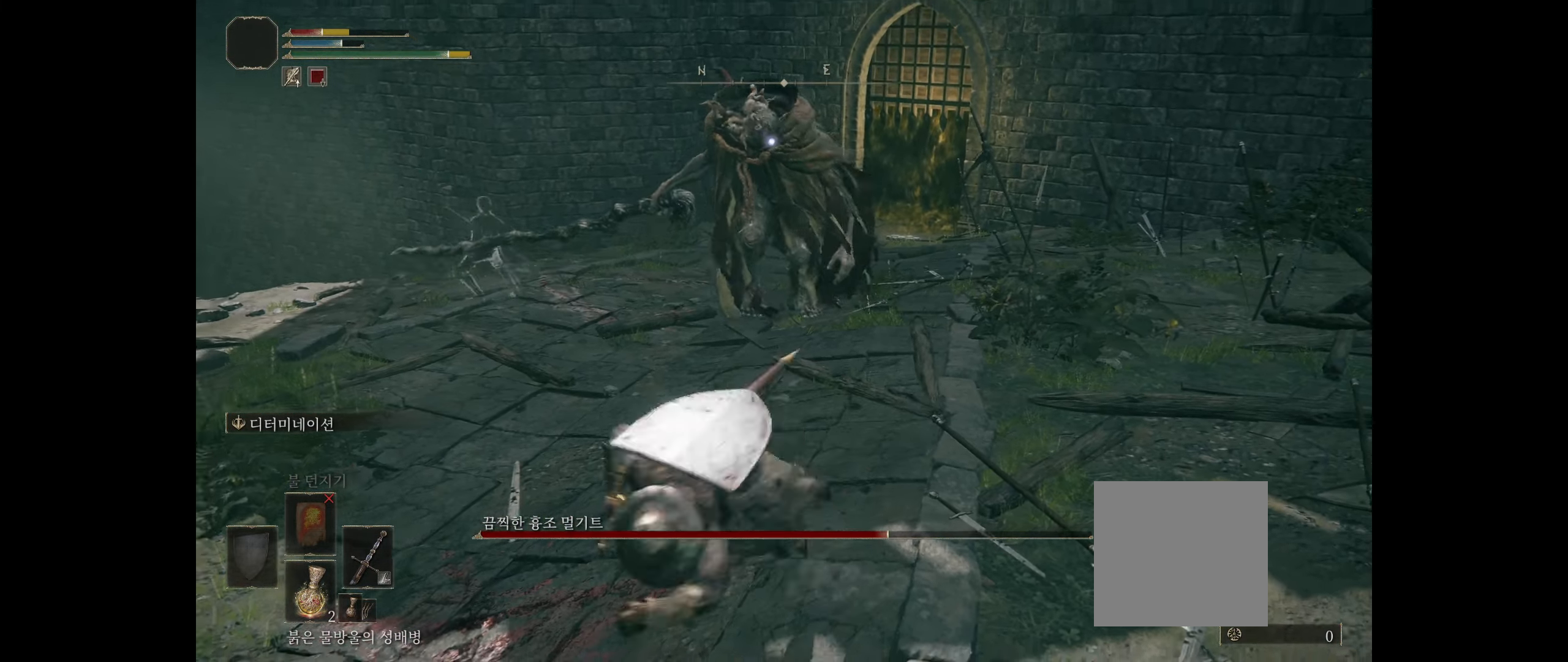
{"buttons": [], "left_stick": "down-left", "events": []}